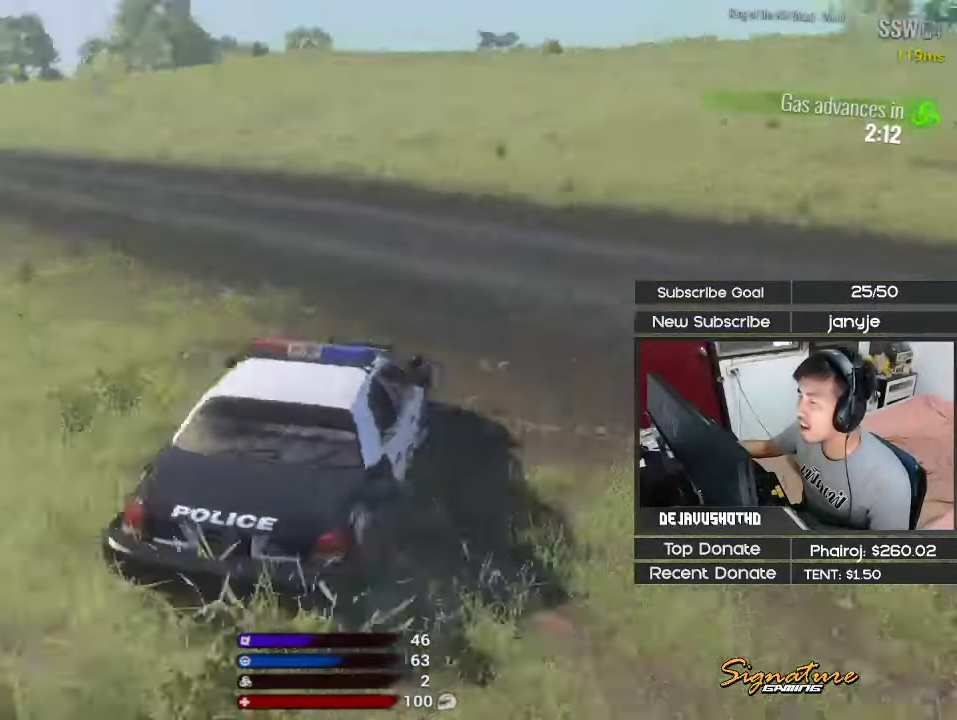
Gameplay with keyboard; each line is a JSON object with the keys held at the frame after it. "events" lists presses ("down") and releases ("up") of "1", "2", "3", "4", "5", "a", "alt", "c", "ctrl", "d", "e", "f", "g", "q", "r", "s", "shift", "space", "t", "tab", "v", "w", "x" and "z" between this image and that frame as [ms after this image, input, new state], when the widget could be followed in between. No other keys are recorded. Mouse input is not recorded.
{"keys": [], "events": [[133, "d", "down"], [316, "d", "up"]]}
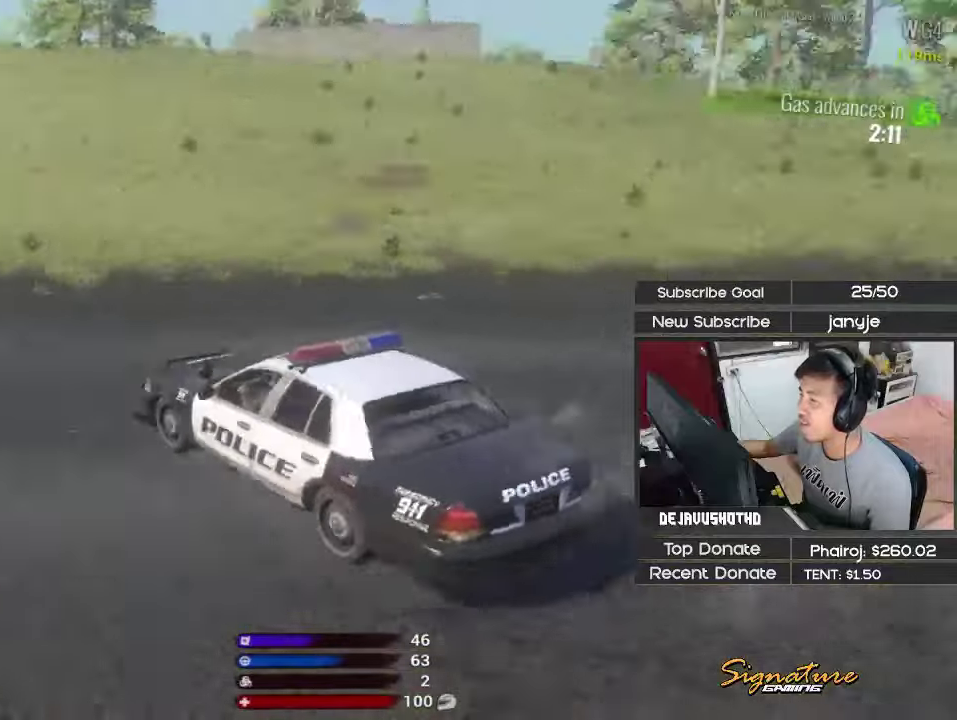
{"keys": []}
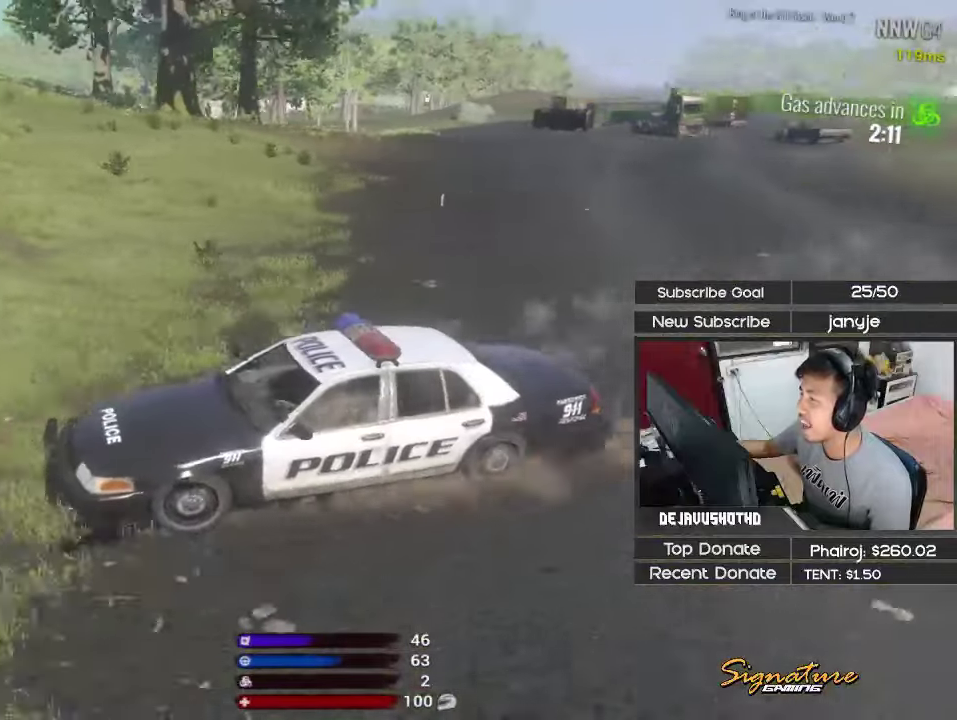
{"keys": [], "events": []}
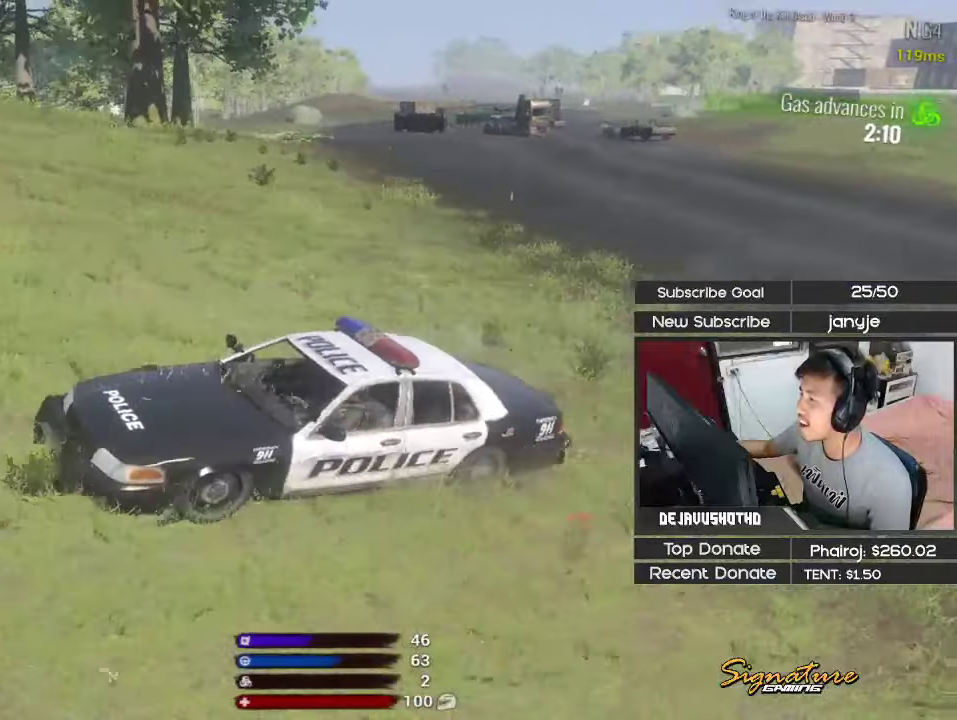
{"keys": ["w"], "events": [[467, "w", "down"]]}
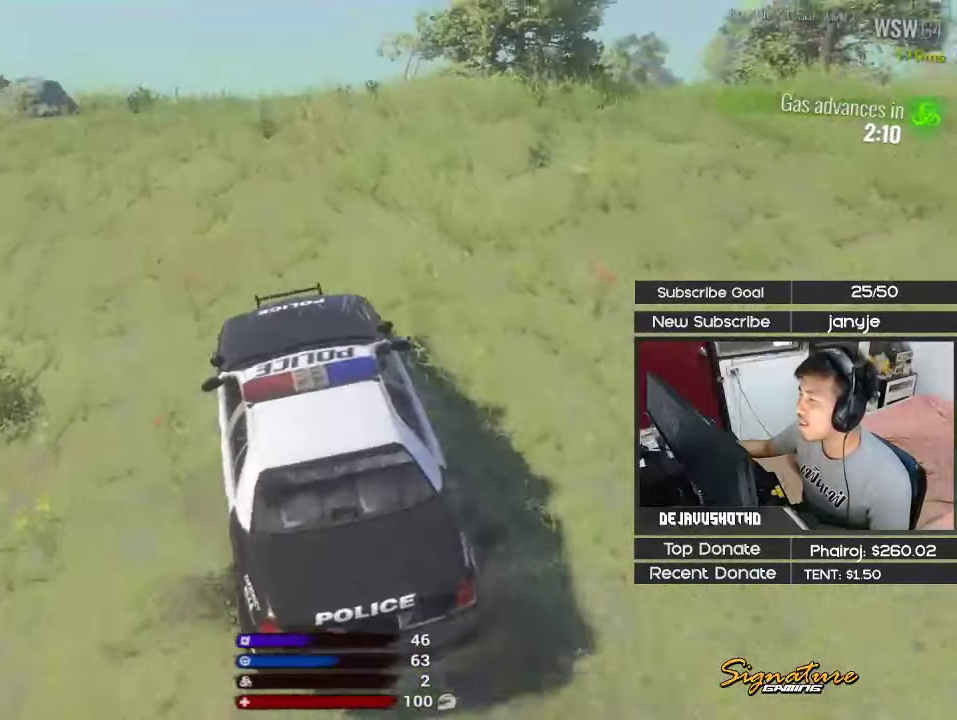
{"keys": ["w"], "events": []}
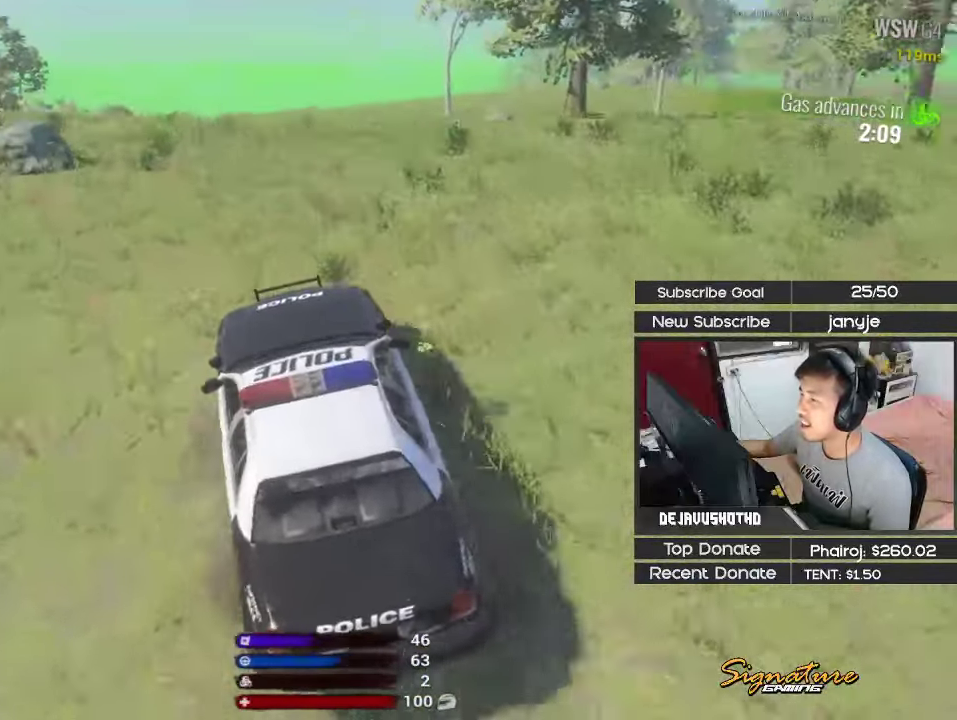
{"keys": ["w"], "events": []}
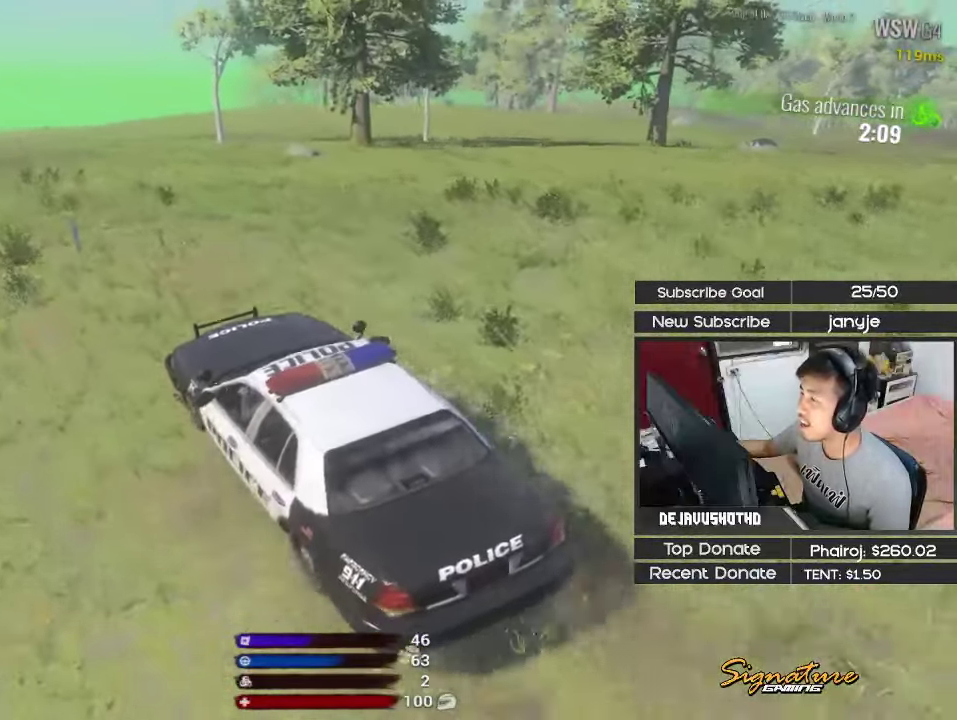
{"keys": ["a", "w"], "events": [[267, "a", "down"]]}
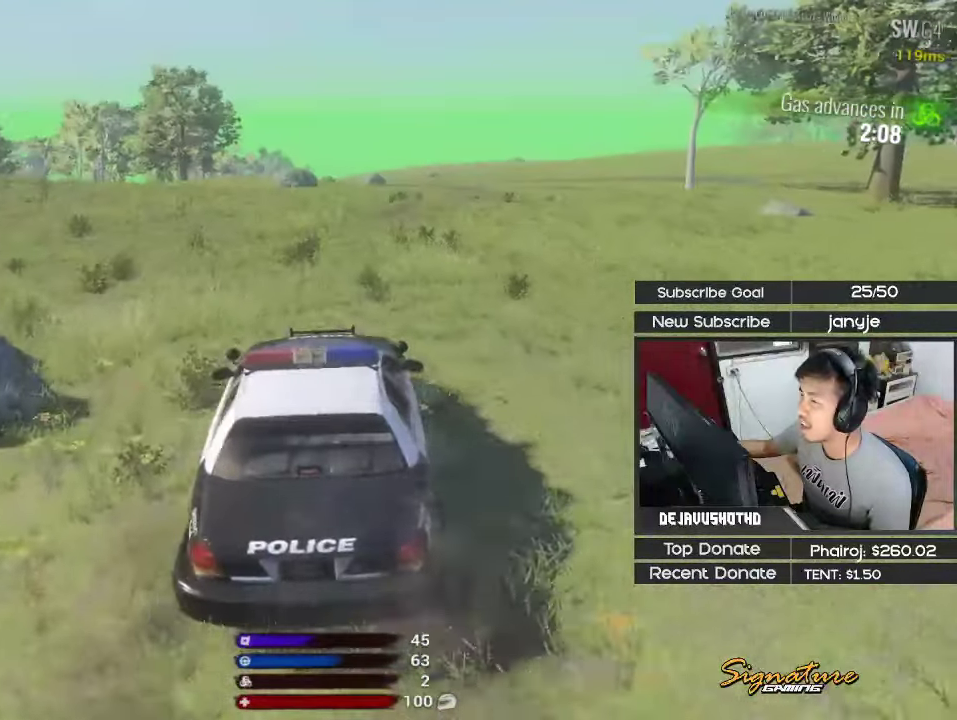
{"keys": [], "events": [[433, "a", "up"], [467, "w", "up"]]}
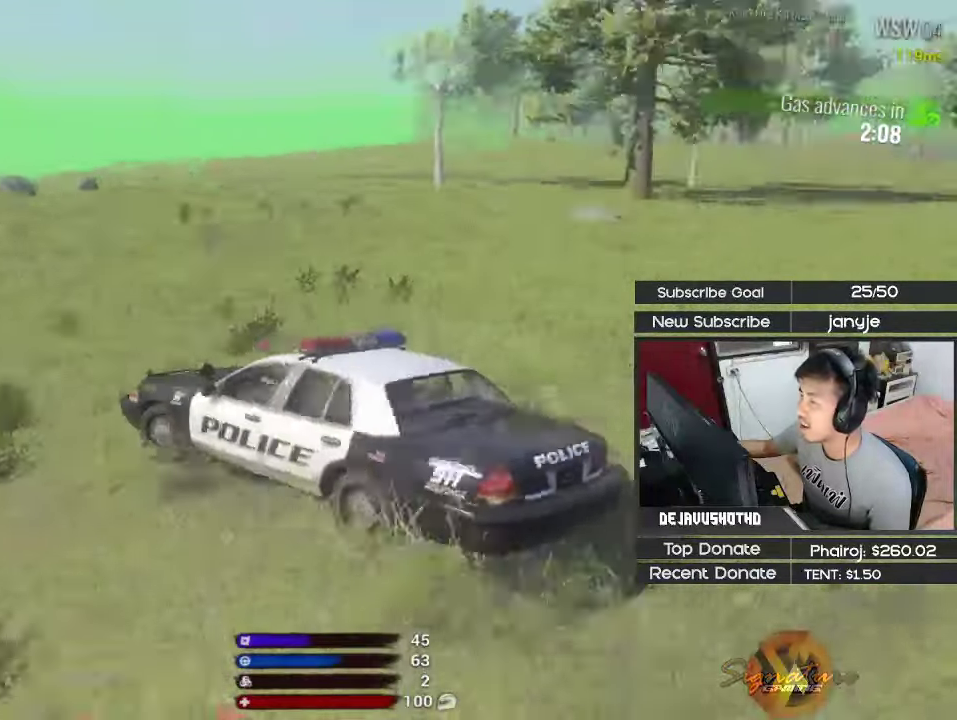
{"keys": [], "events": [[167, "a", "down"], [350, "a", "up"]]}
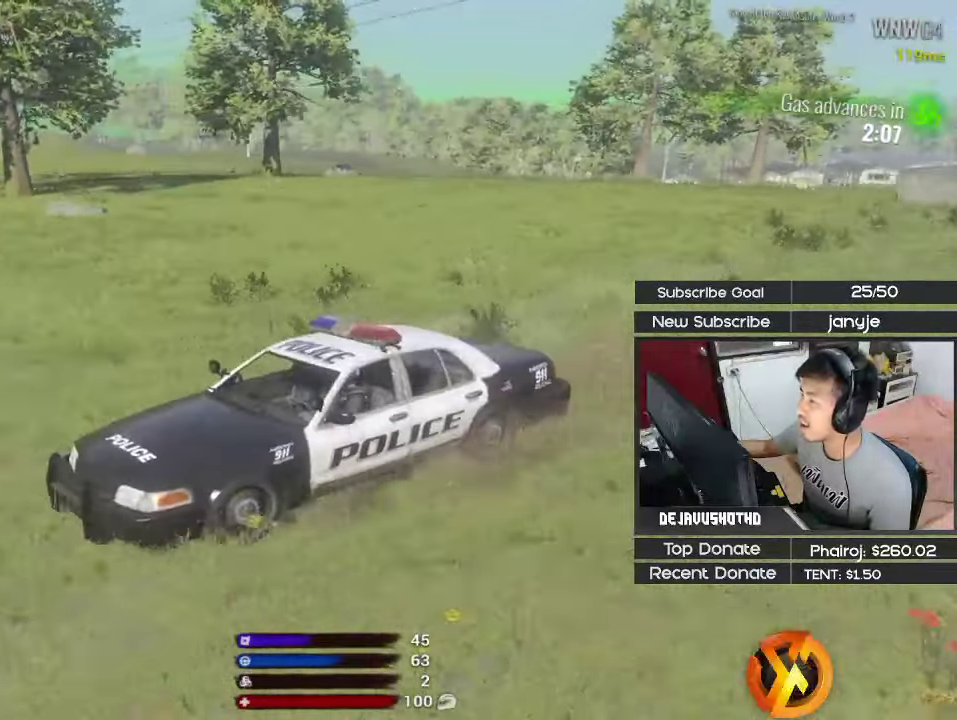
{"keys": [], "events": []}
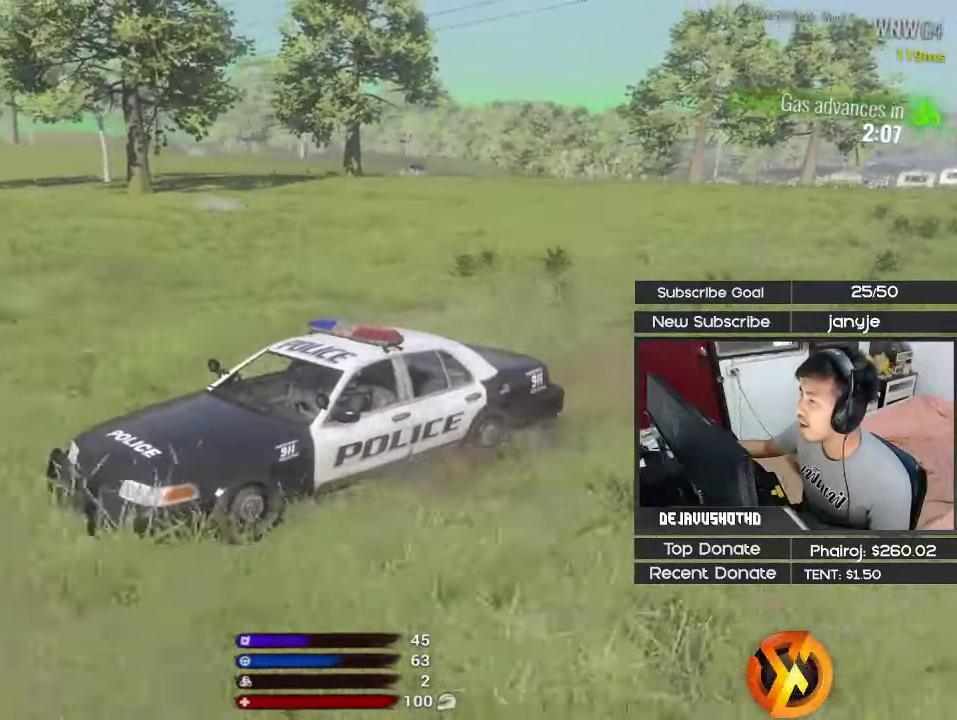
{"keys": ["a"], "events": [[383, "a", "down"]]}
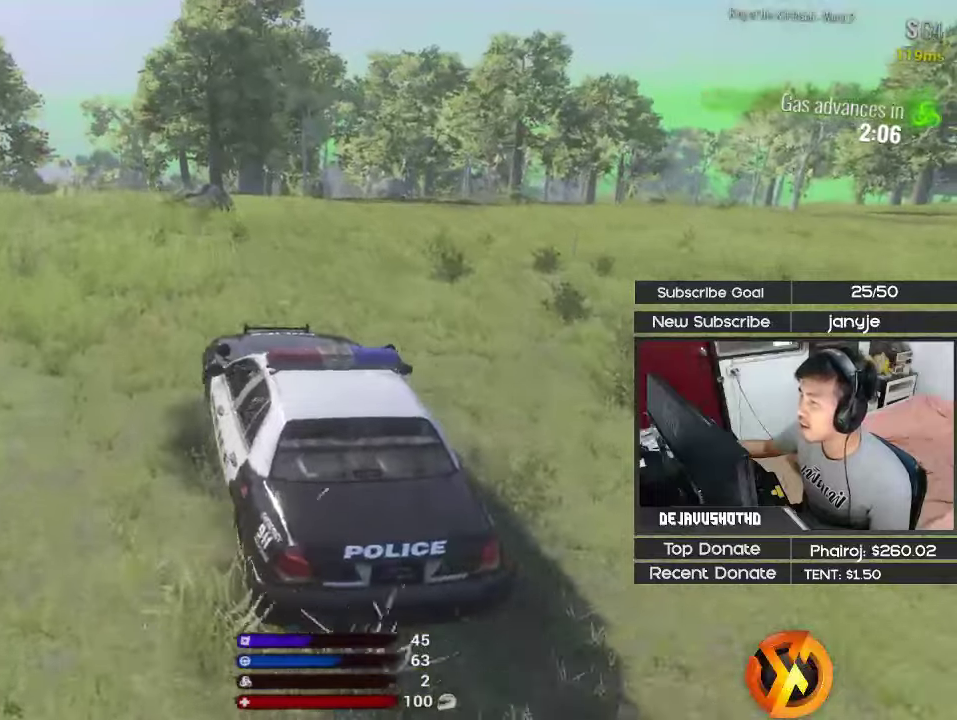
{"keys": [], "events": [[117, "a", "up"], [167, "s", "down"], [484, "s", "up"]]}
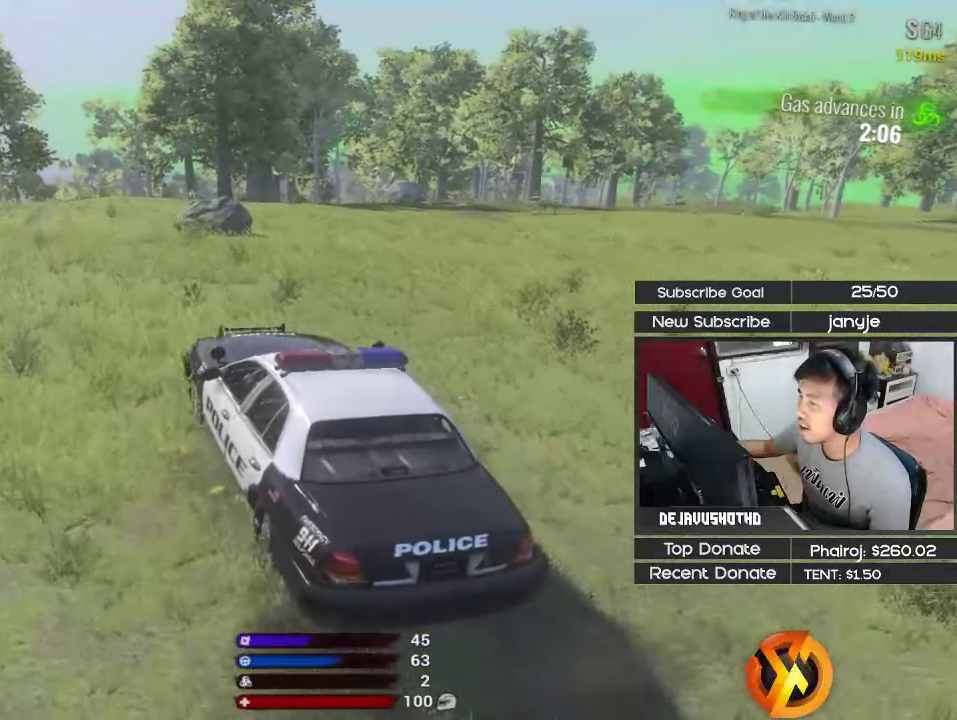
{"keys": [], "events": [[84, "v", "down"], [184, "v", "up"], [450, "v", "down"], [500, "v", "up"]]}
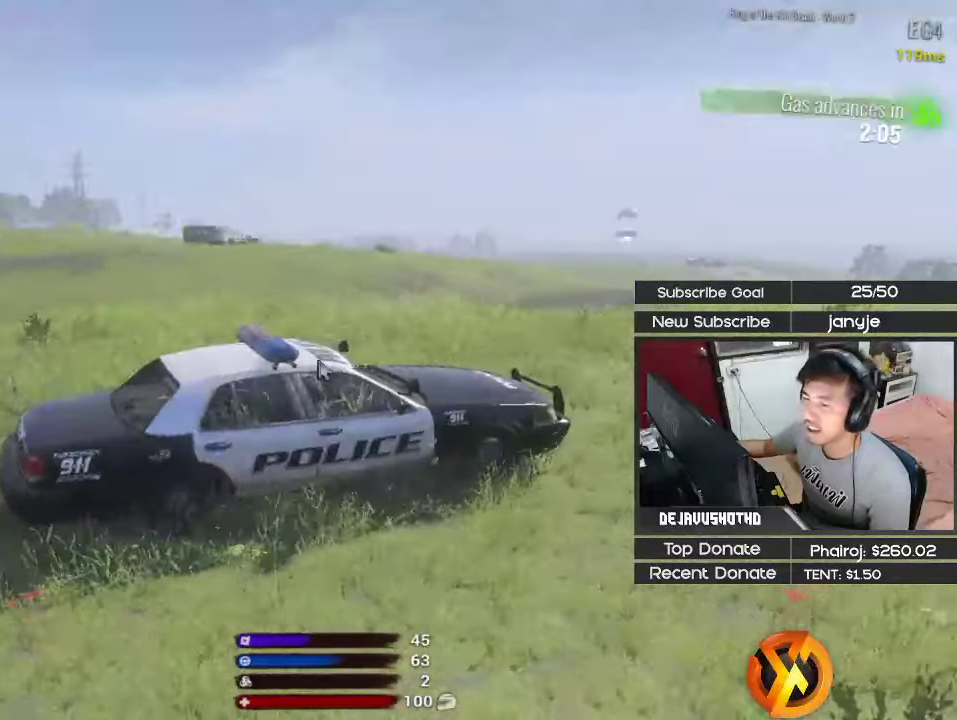
{"keys": [], "events": []}
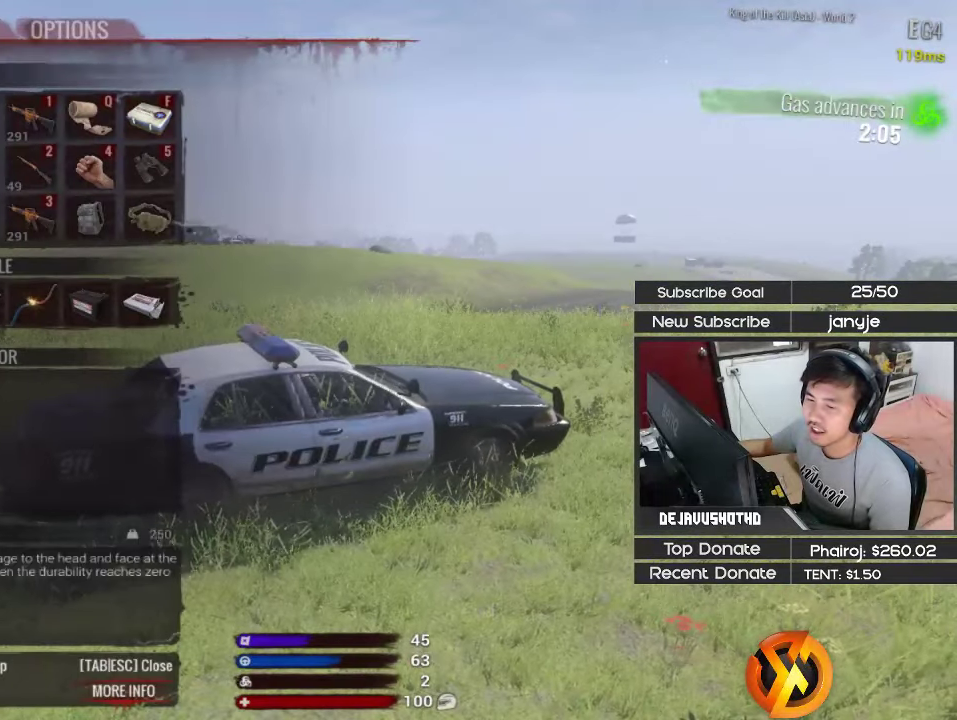
{"keys": [], "events": []}
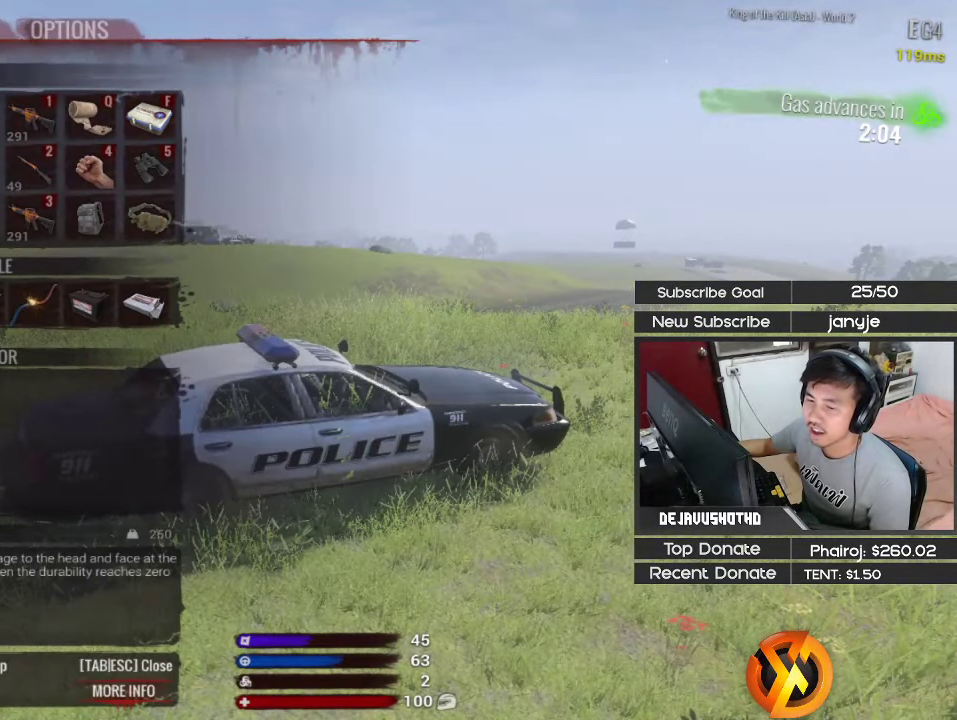
{"keys": ["v"], "events": [[417, "v", "down"]]}
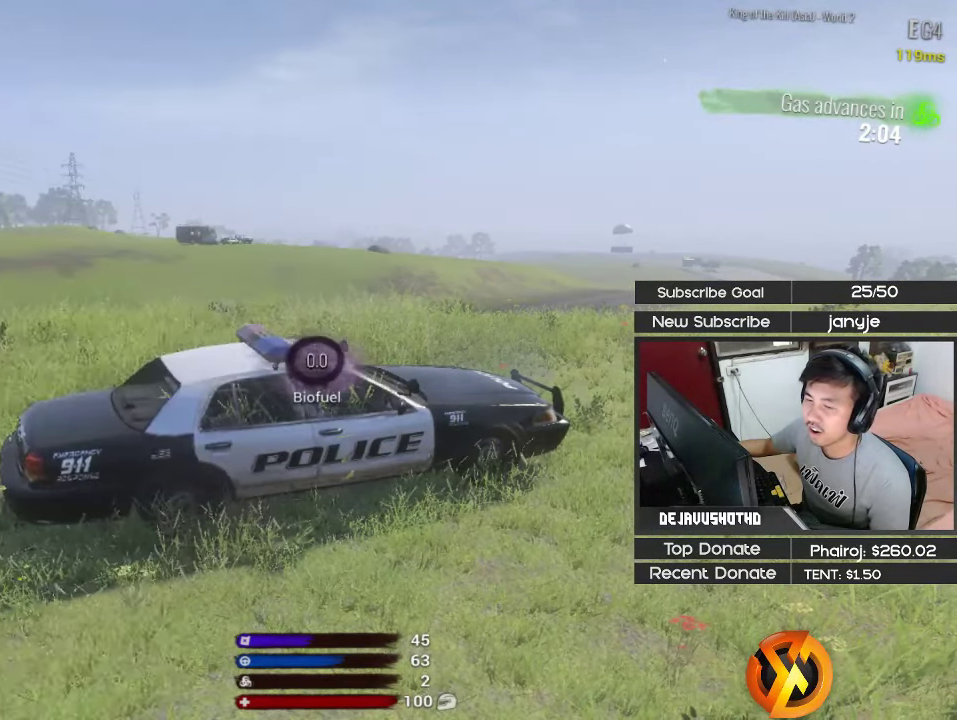
{"keys": [], "events": [[50, "v", "up"]]}
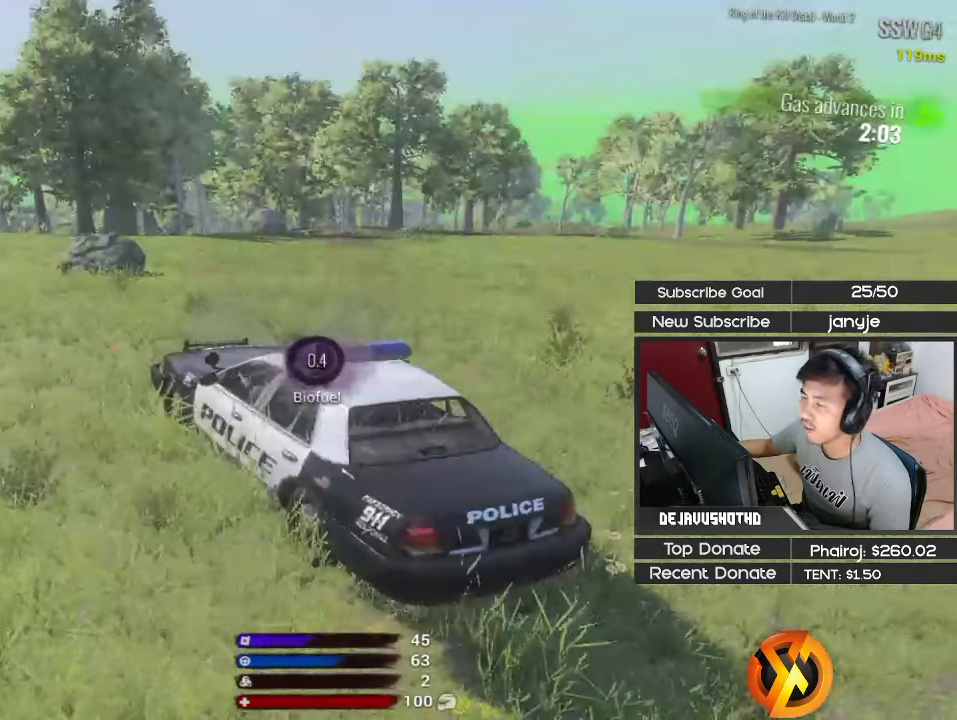
{"keys": [], "events": []}
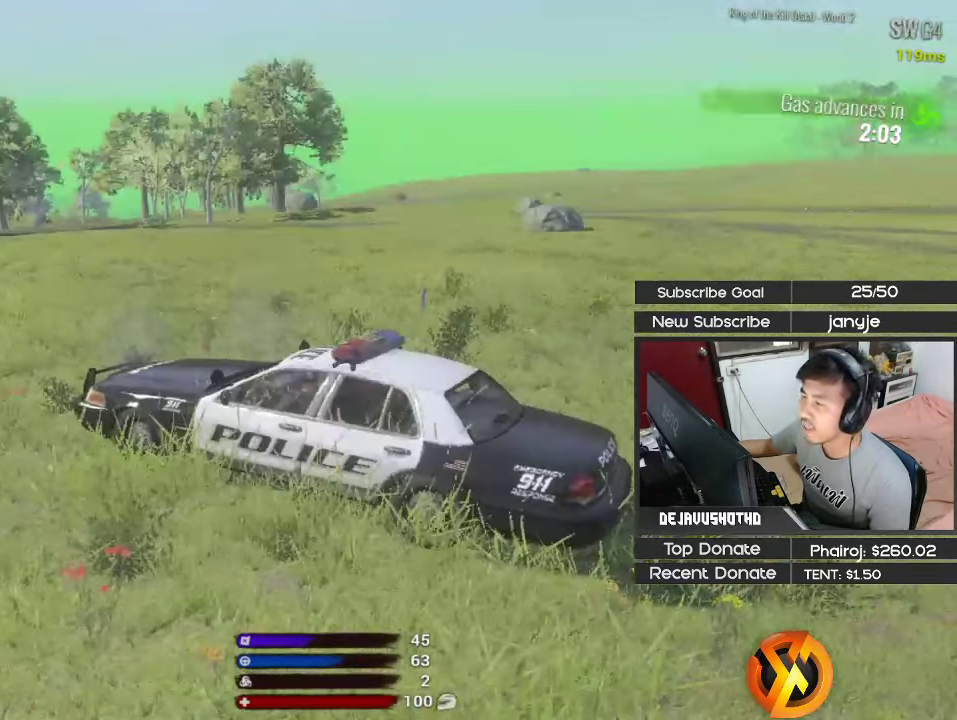
{"keys": ["a", "shift", "w"], "events": [[317, "w", "down"], [450, "shift", "down"], [500, "a", "down"]]}
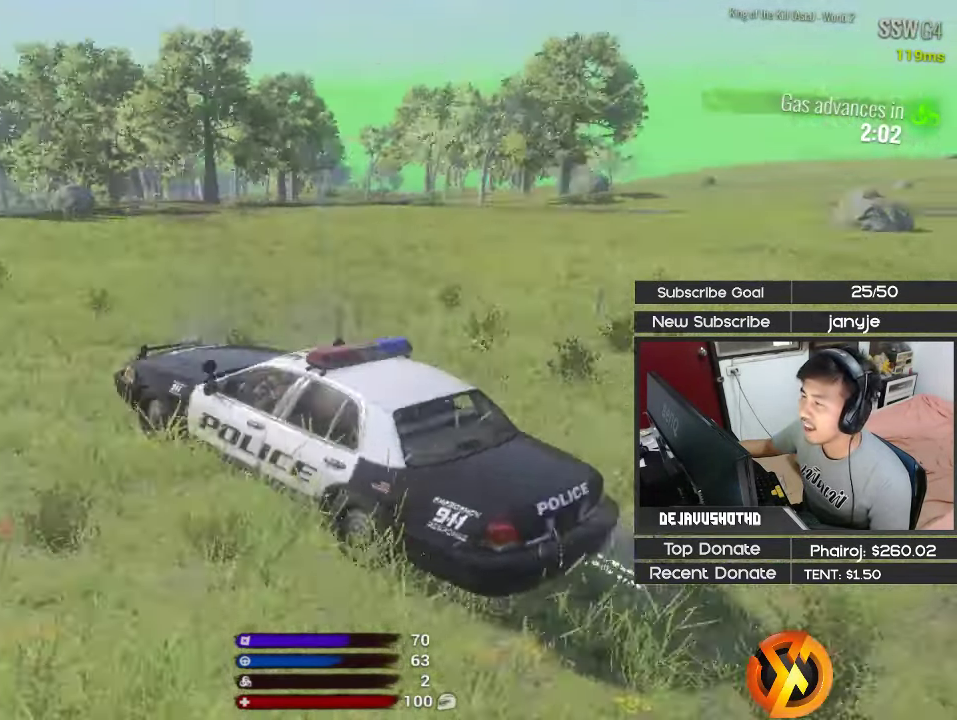
{"keys": ["a", "shift", "w"], "events": [[234, "a", "up"], [434, "a", "down"]]}
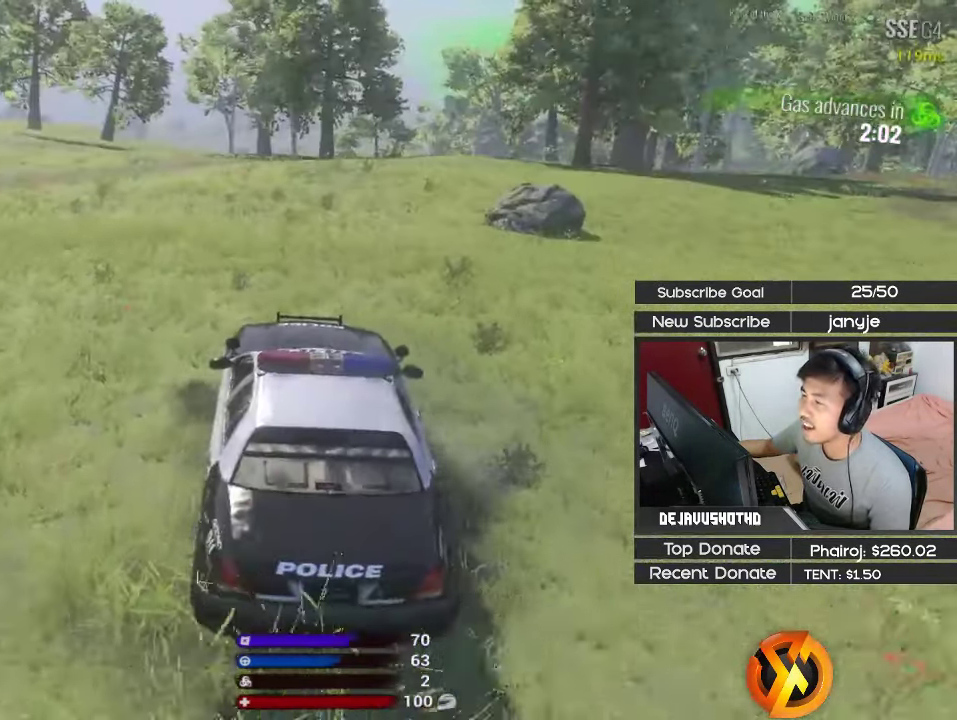
{"keys": ["a", "shift", "w"], "events": [[167, "a", "up"], [400, "a", "down"]]}
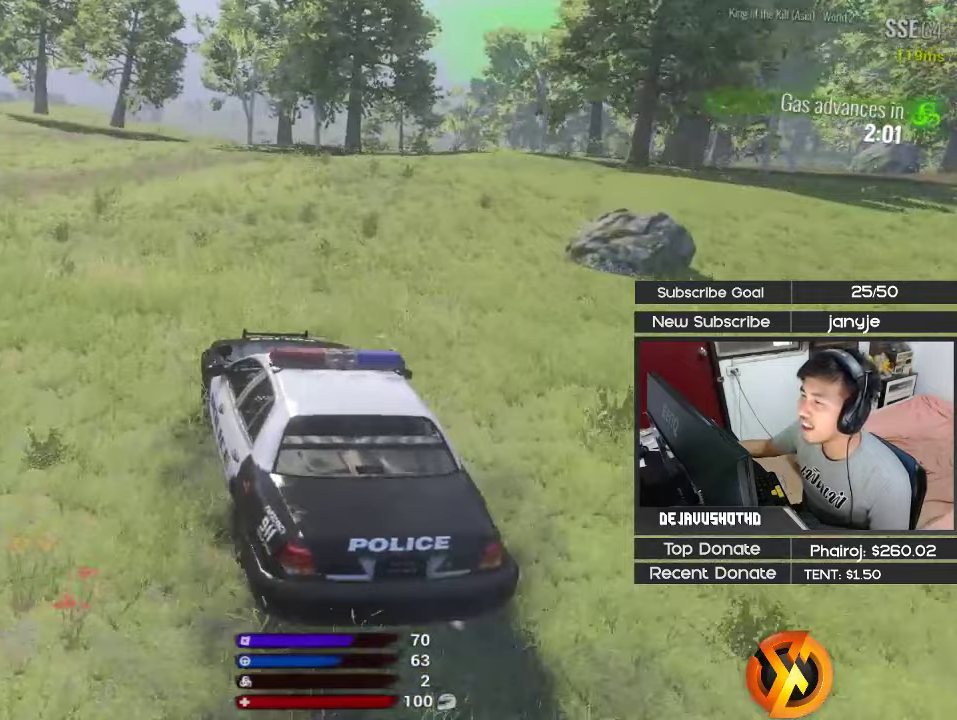
{"keys": ["shift", "w"], "events": [[33, "a", "up"], [316, "a", "down"], [450, "a", "up"]]}
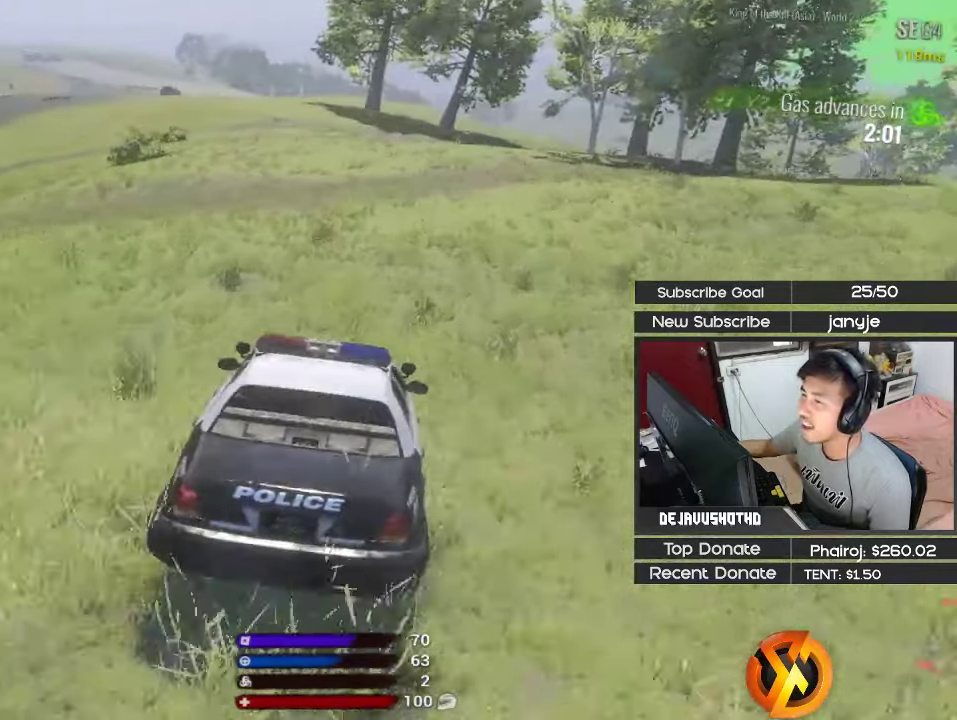
{"keys": ["shift", "w"], "events": []}
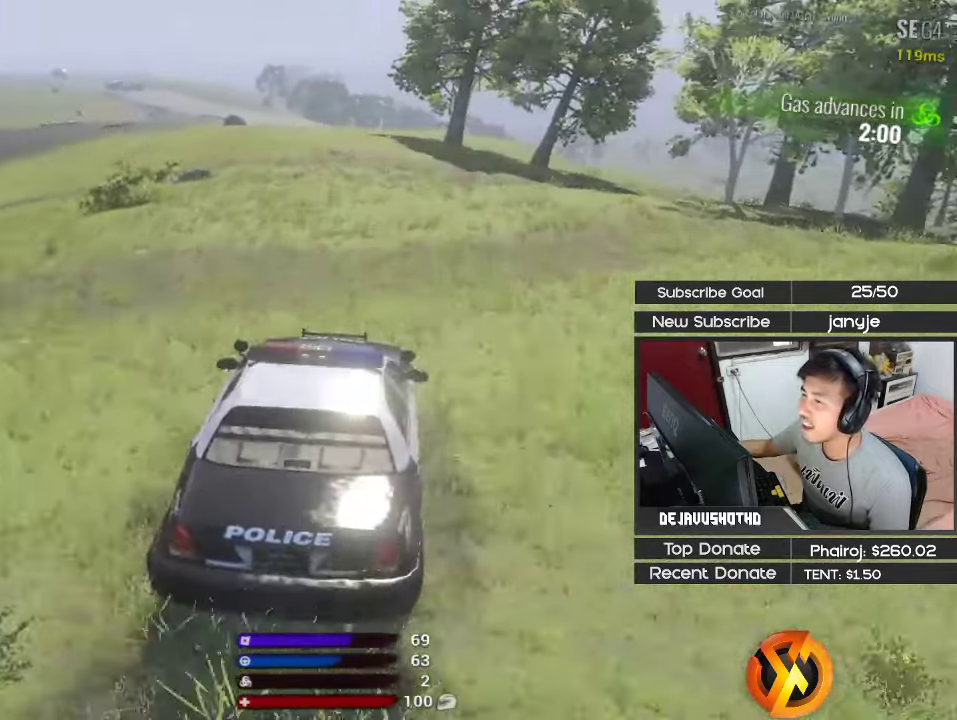
{"keys": ["a", "shift", "w"], "events": [[300, "a", "down"]]}
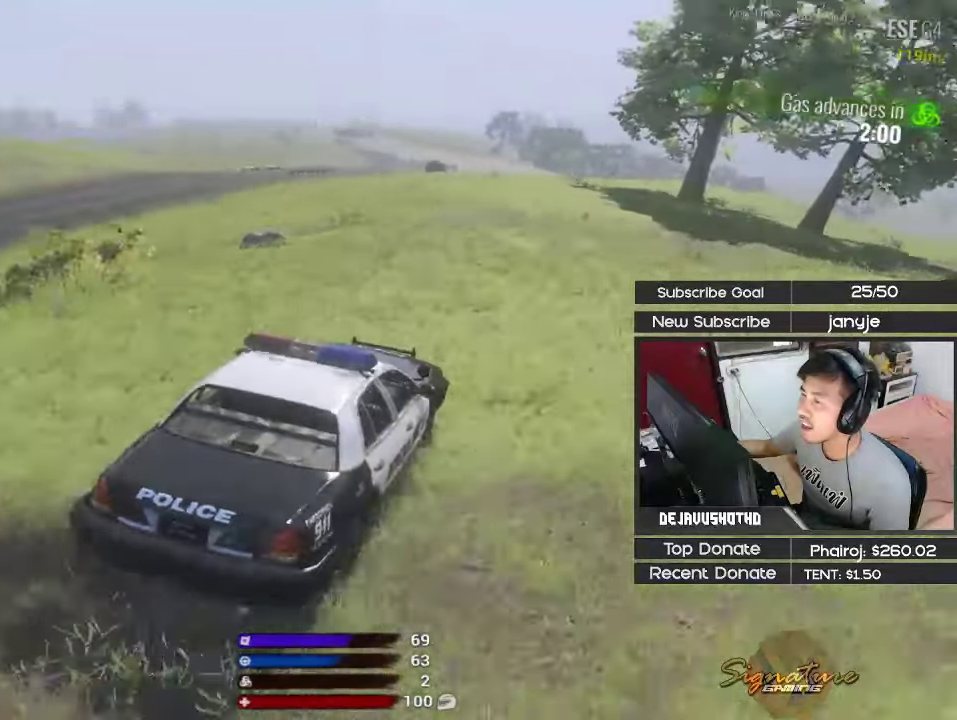
{"keys": ["a", "shift", "w"], "events": [[33, "shift", "up"], [216, "a", "up"], [366, "shift", "down"], [450, "a", "down"]]}
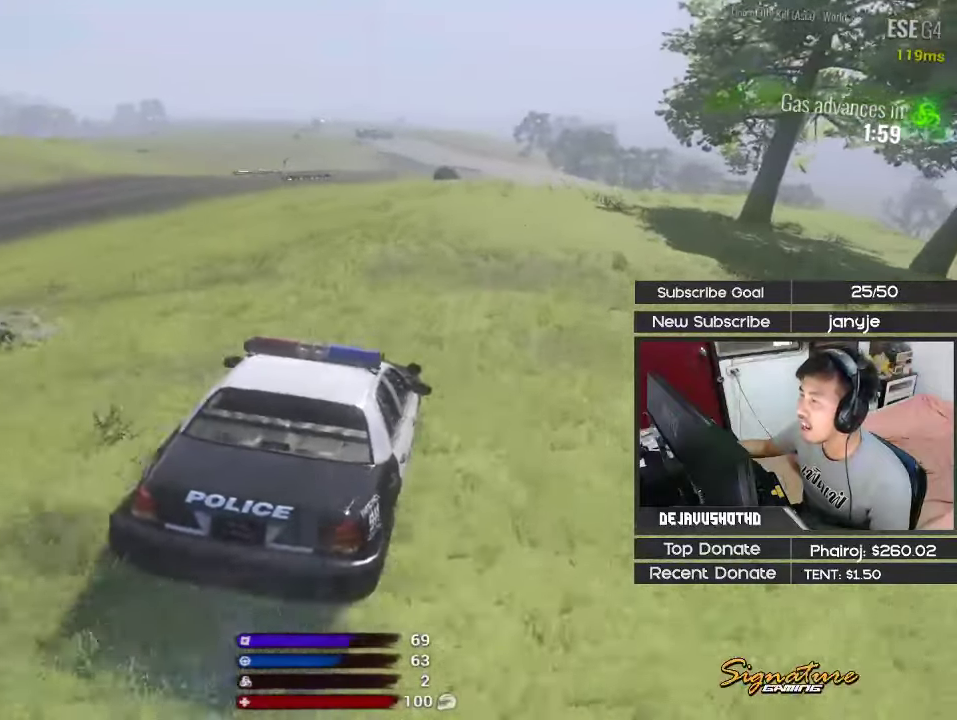
{"keys": ["shift", "w"], "events": [[200, "a", "up"], [383, "a", "down"], [466, "a", "up"]]}
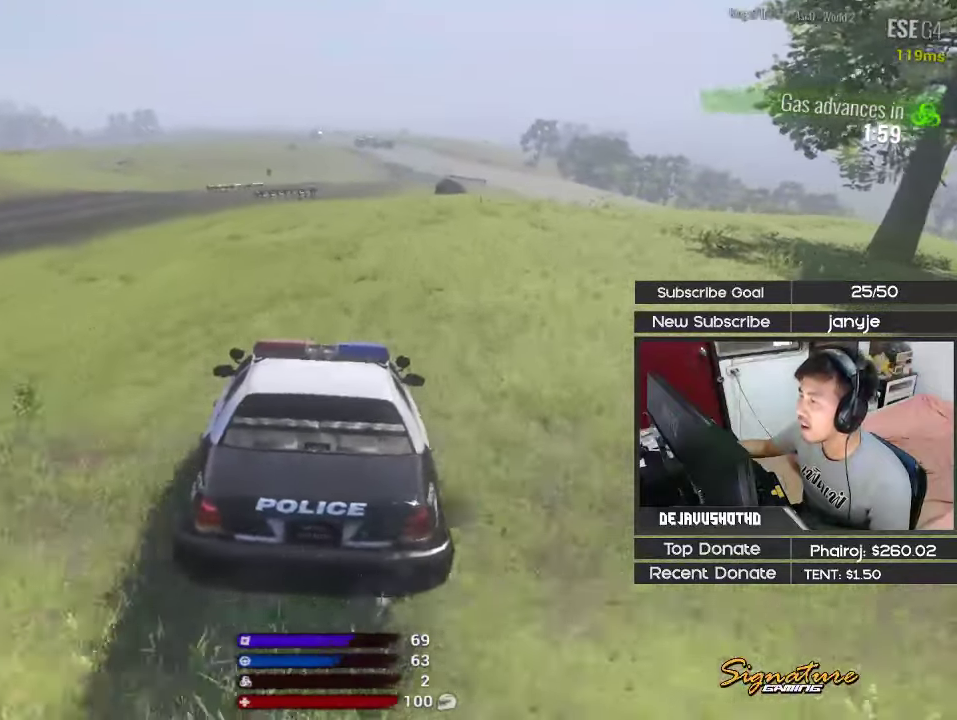
{"keys": ["shift", "w"], "events": []}
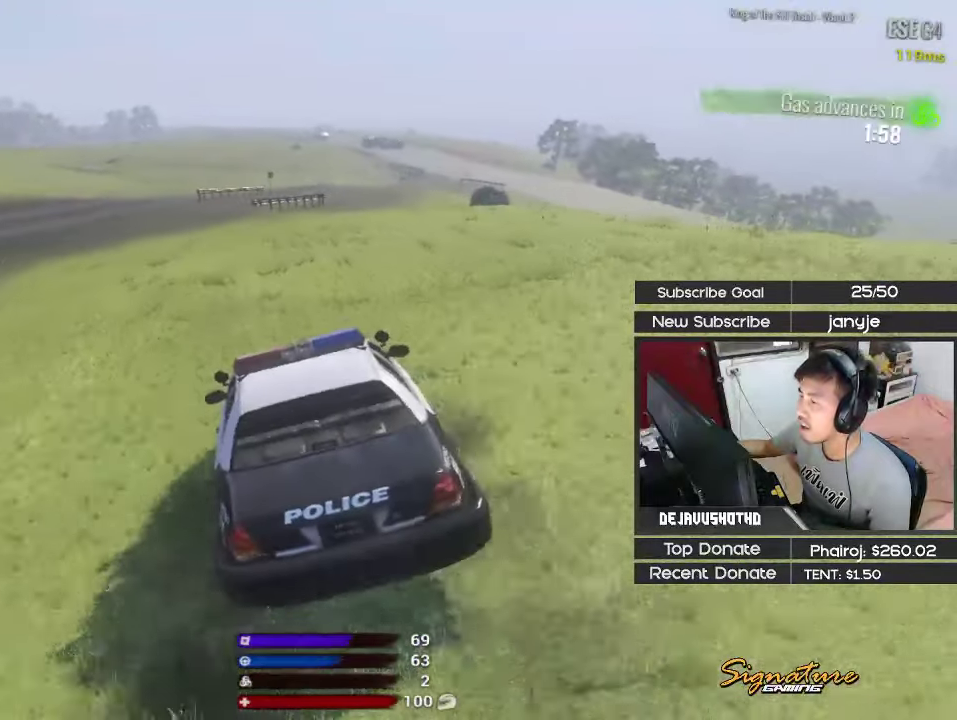
{"keys": ["a", "w"], "events": [[316, "a", "down"], [316, "shift", "up"]]}
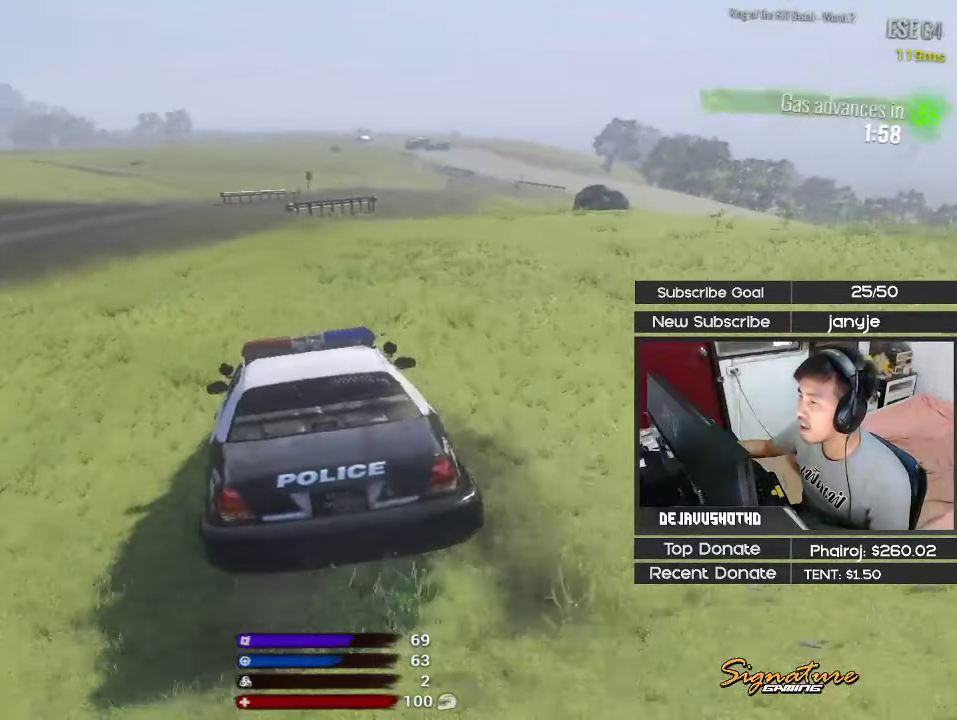
{"keys": ["w"], "events": [[50, "a", "up"]]}
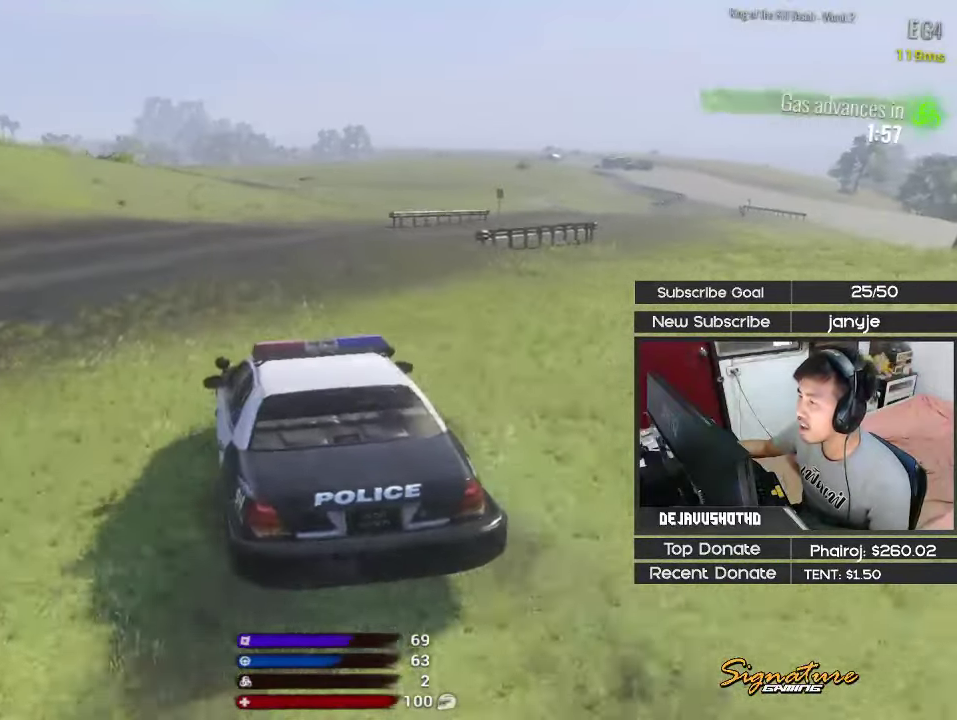
{"keys": ["w"], "events": [[66, "d", "down"], [300, "d", "up"]]}